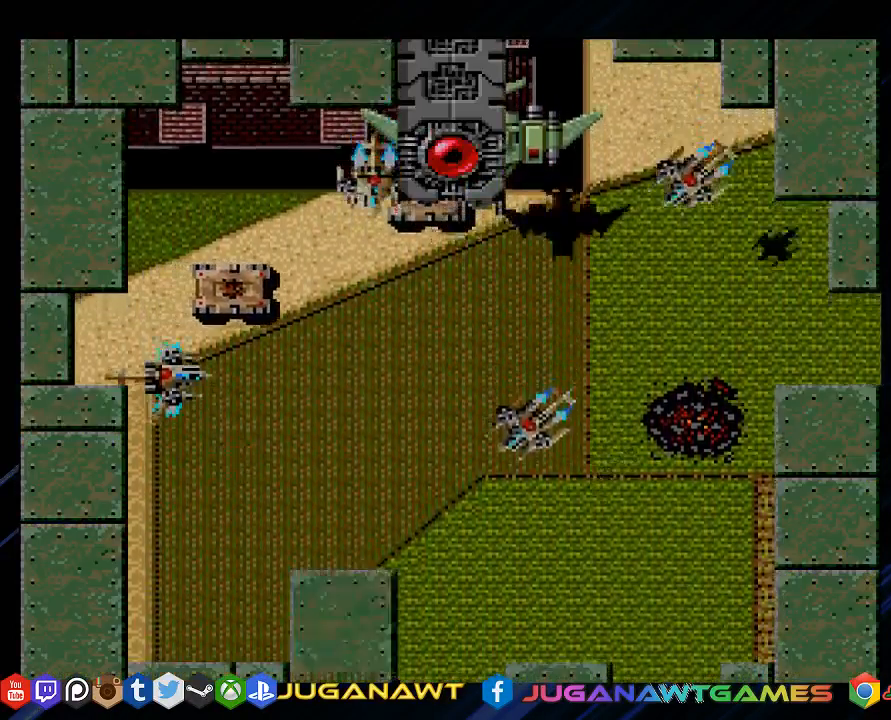
Gameplay with a controller (PlayStation layout); each line is a JSON object with the inputs held at the frame after it. "events" lists button and stick changes between this image and that frame as [ms after this image, input, new state], when the widget could be followed in between.
{"buttons": ["SQUARE", "DPAD_DOWN", "DPAD_LEFT"], "left_stick": "center", "right_stick": "center", "events": []}
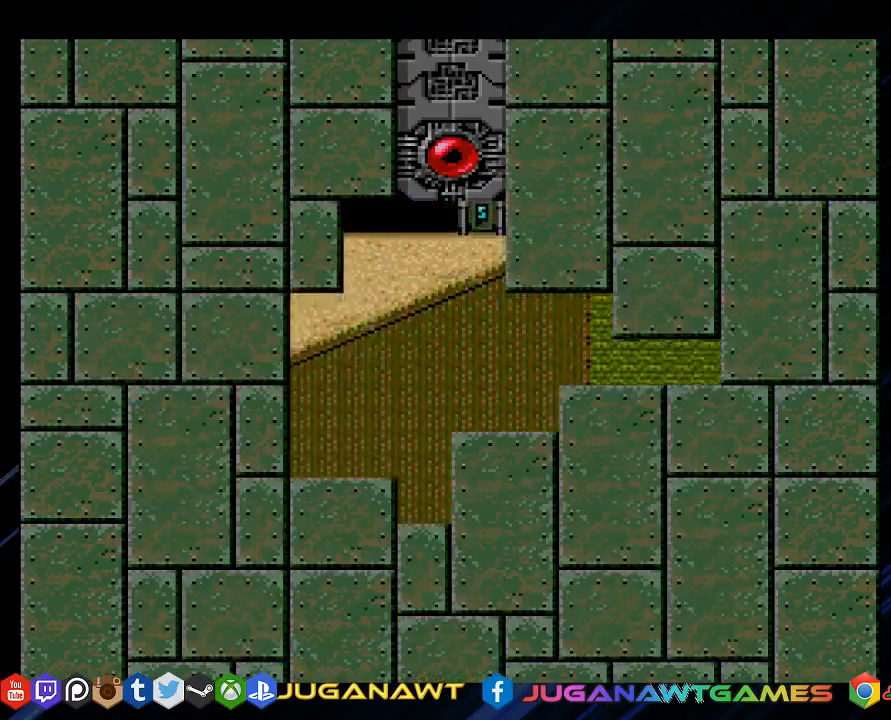
{"buttons": ["SQUARE", "DPAD_DOWN", "DPAD_LEFT"], "left_stick": "center", "right_stick": "center", "events": []}
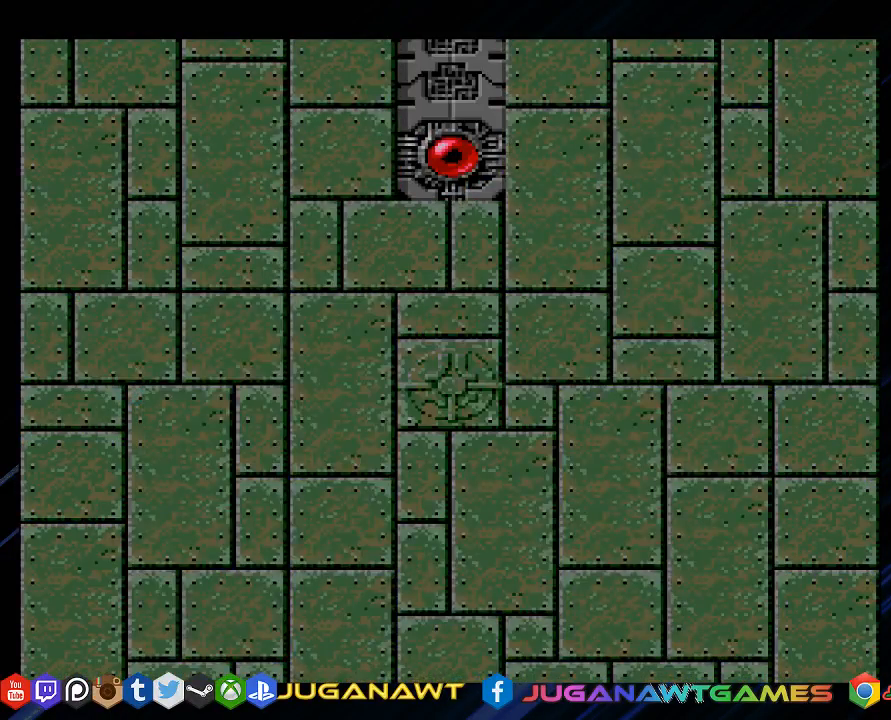
{"buttons": ["SQUARE", "DPAD_DOWN", "DPAD_LEFT"], "left_stick": "center", "right_stick": "center", "events": []}
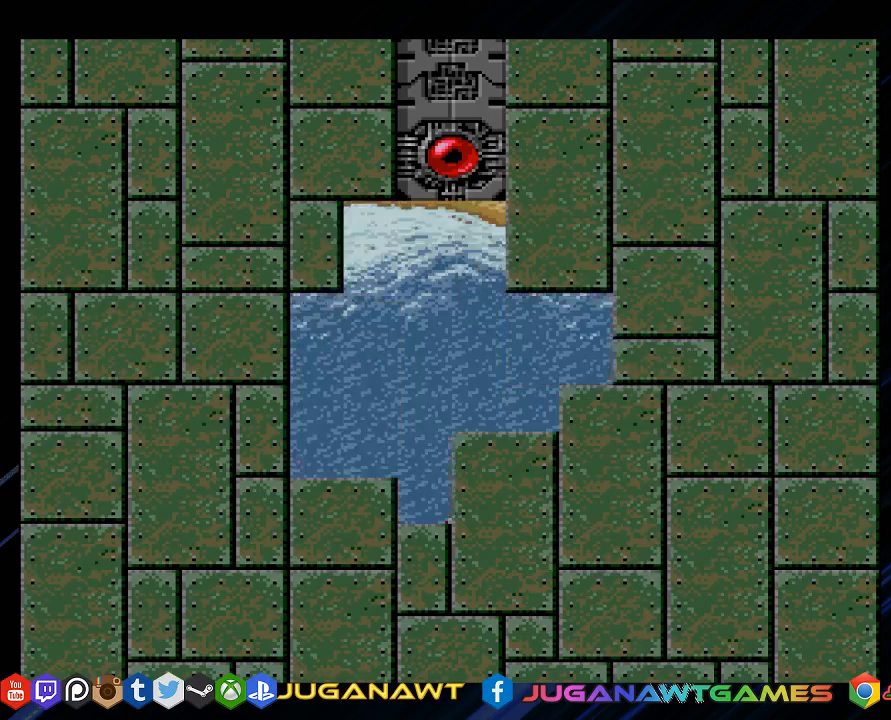
{"buttons": ["SQUARE", "DPAD_DOWN", "DPAD_LEFT"], "left_stick": "center", "right_stick": "center", "events": []}
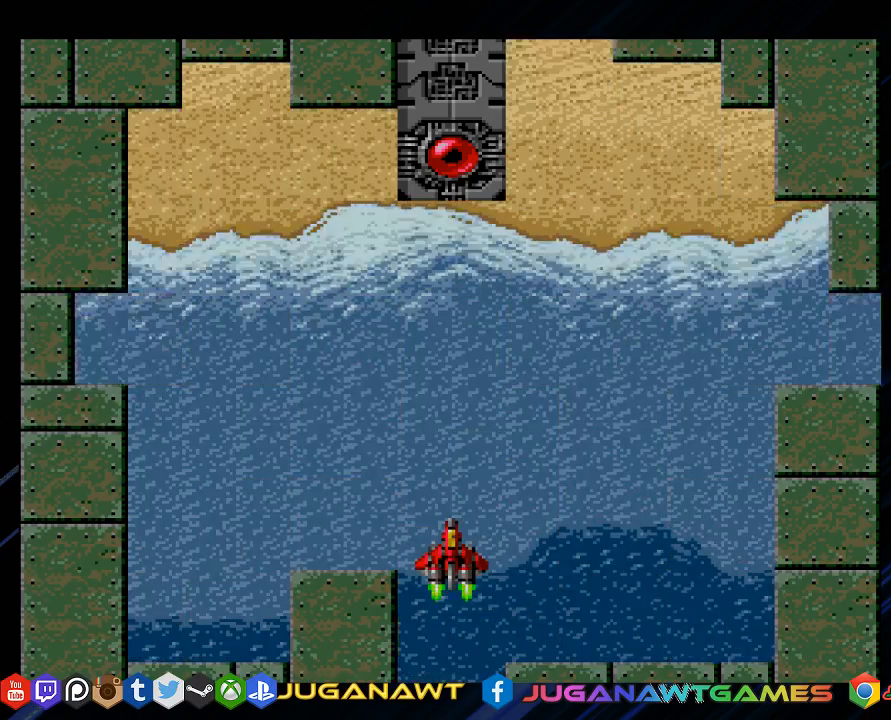
{"buttons": ["SQUARE", "DPAD_DOWN", "DPAD_LEFT"], "left_stick": "center", "right_stick": "center", "events": []}
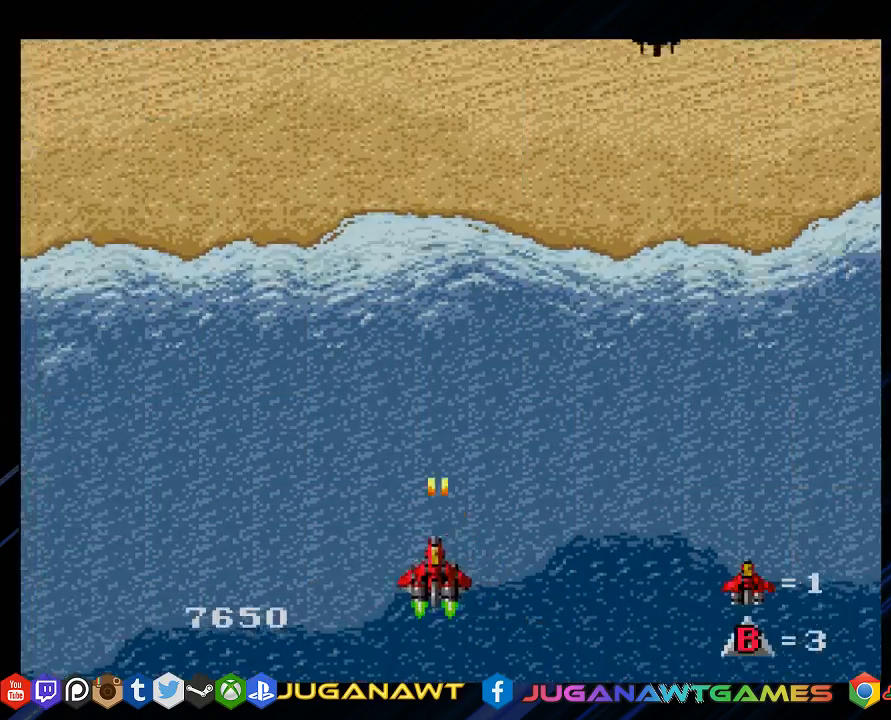
{"buttons": ["SQUARE", "DPAD_RIGHT"], "left_stick": "center", "right_stick": "center", "events": [[50, "DPAD_LEFT", "up"], [83, "DPAD_RIGHT", "down"], [317, "DPAD_DOWN", "up"]]}
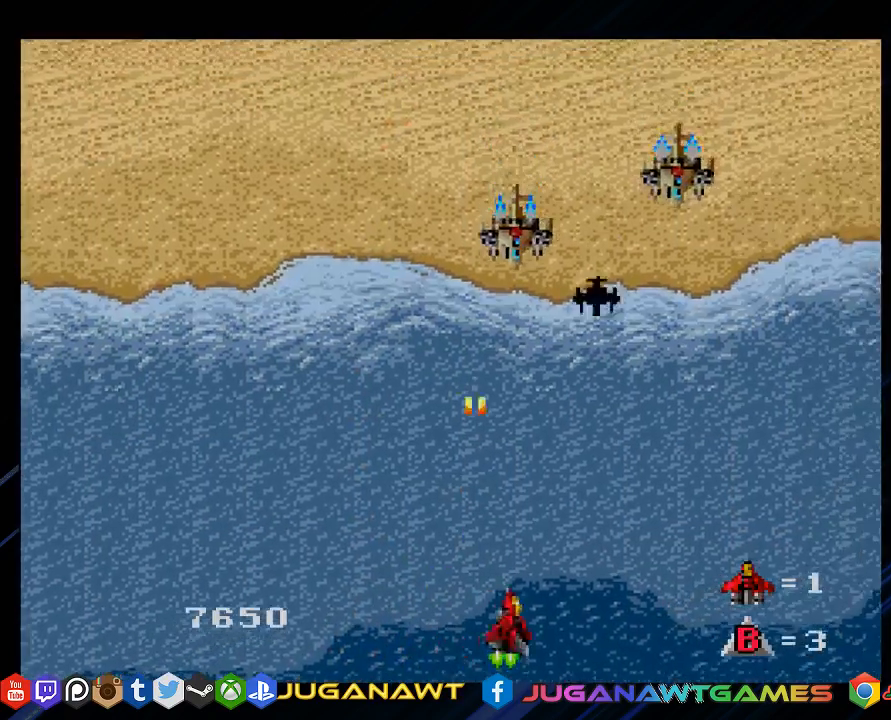
{"buttons": ["SQUARE"], "left_stick": "center", "right_stick": "center", "events": [[483, "DPAD_RIGHT", "up"]]}
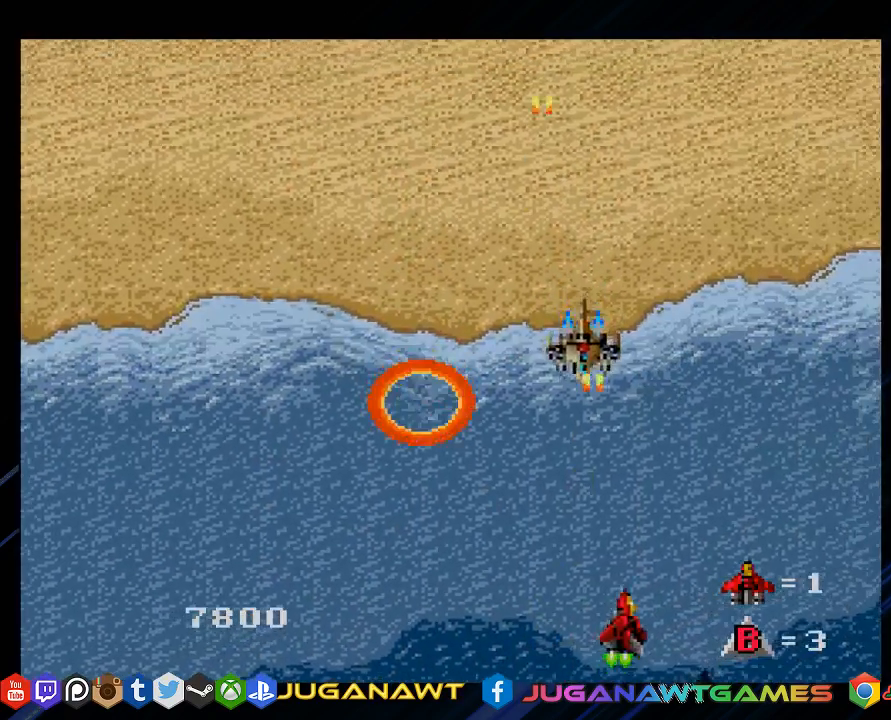
{"buttons": ["SQUARE", "DPAD_UP", "DPAD_LEFT"], "left_stick": "center", "right_stick": "center", "events": [[50, "DPAD_LEFT", "down"], [400, "DPAD_UP", "down"]]}
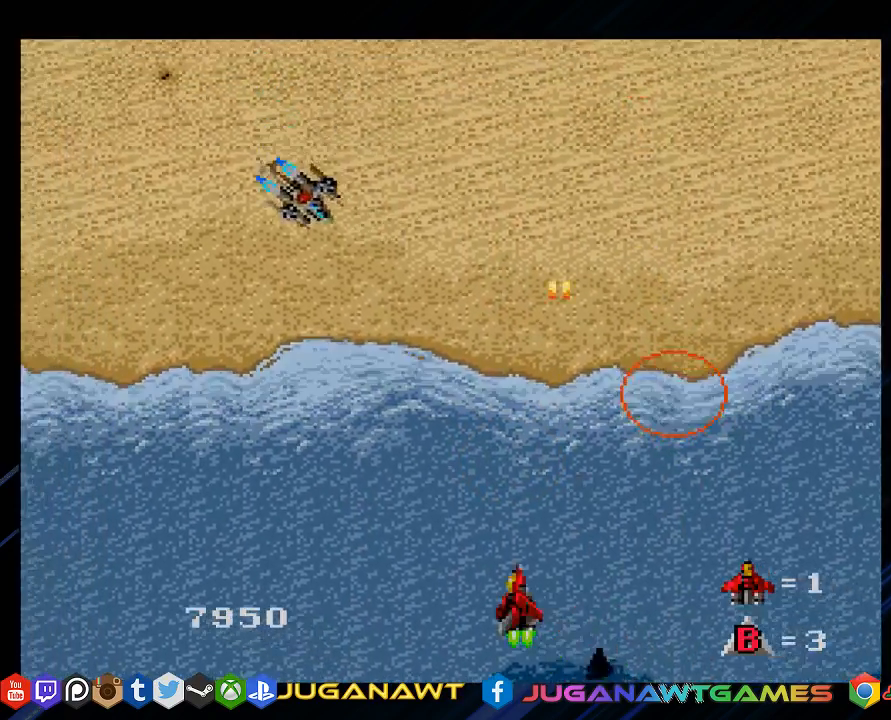
{"buttons": ["SQUARE", "DPAD_LEFT"], "left_stick": "center", "right_stick": "center", "events": [[67, "DPAD_UP", "up"]]}
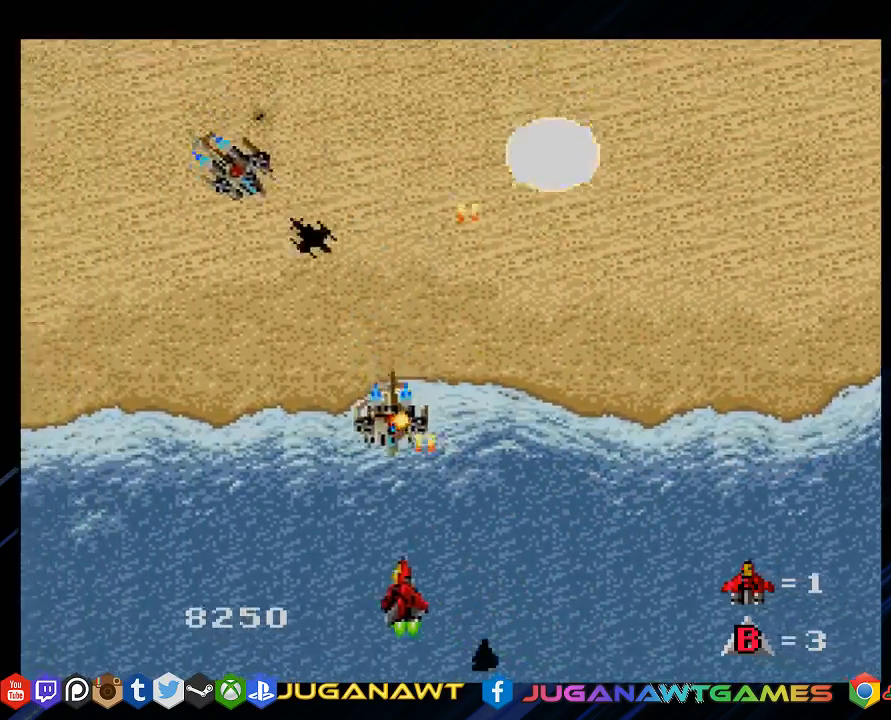
{"buttons": ["SQUARE", "DPAD_LEFT"], "left_stick": "center", "right_stick": "center", "events": [[67, "DPAD_LEFT", "up"], [133, "DPAD_DOWN", "down"], [233, "DPAD_LEFT", "down"], [267, "DPAD_DOWN", "up"]]}
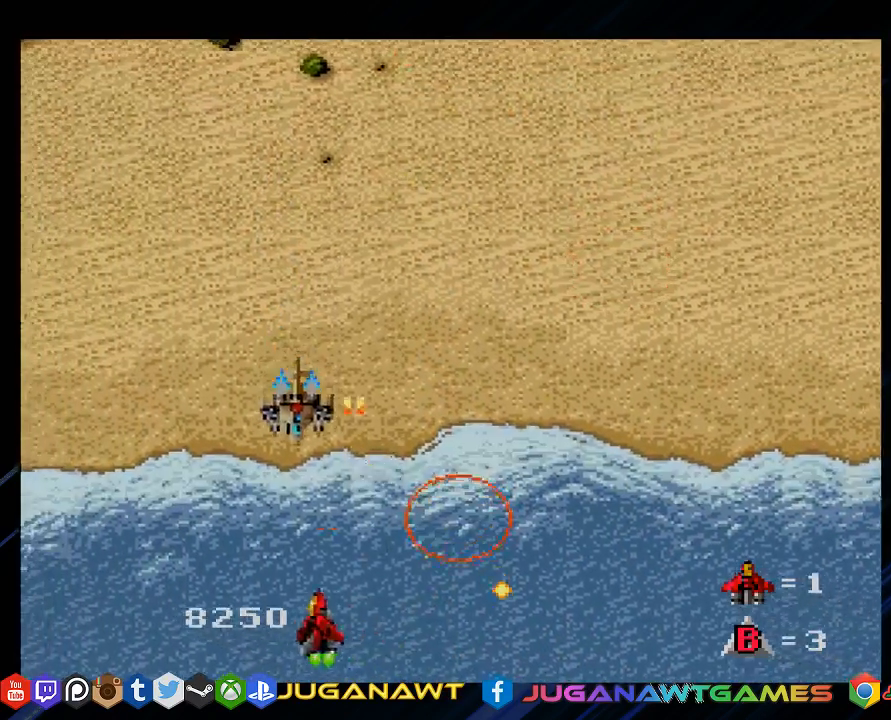
{"buttons": ["SQUARE", "DPAD_UP", "DPAD_RIGHT"], "left_stick": "center", "right_stick": "center", "events": [[167, "DPAD_LEFT", "up"], [333, "DPAD_RIGHT", "down"], [433, "DPAD_UP", "down"]]}
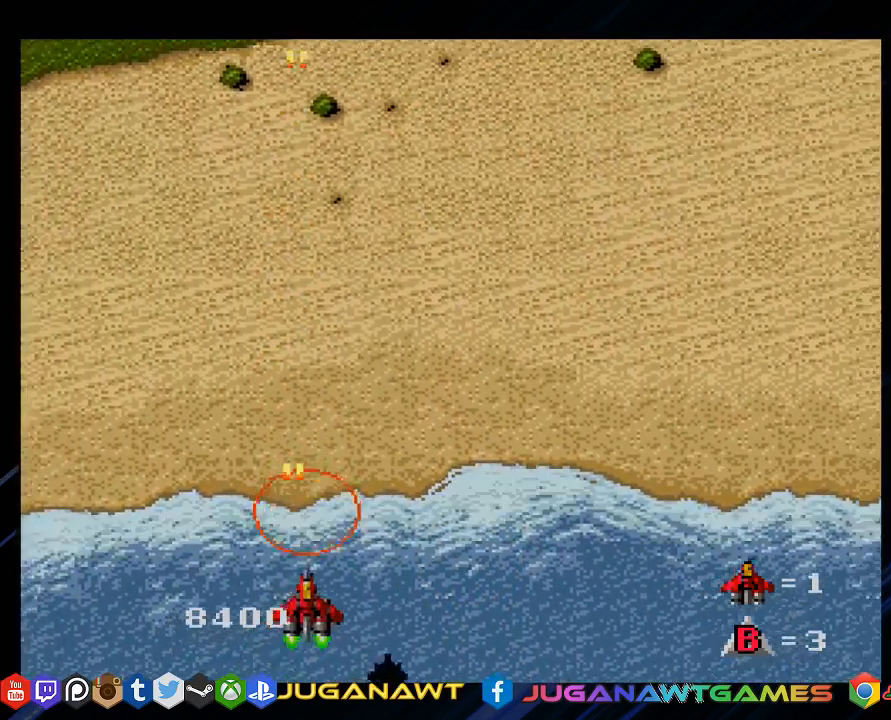
{"buttons": ["SQUARE", "DPAD_UP", "DPAD_RIGHT"], "left_stick": "center", "right_stick": "center", "events": []}
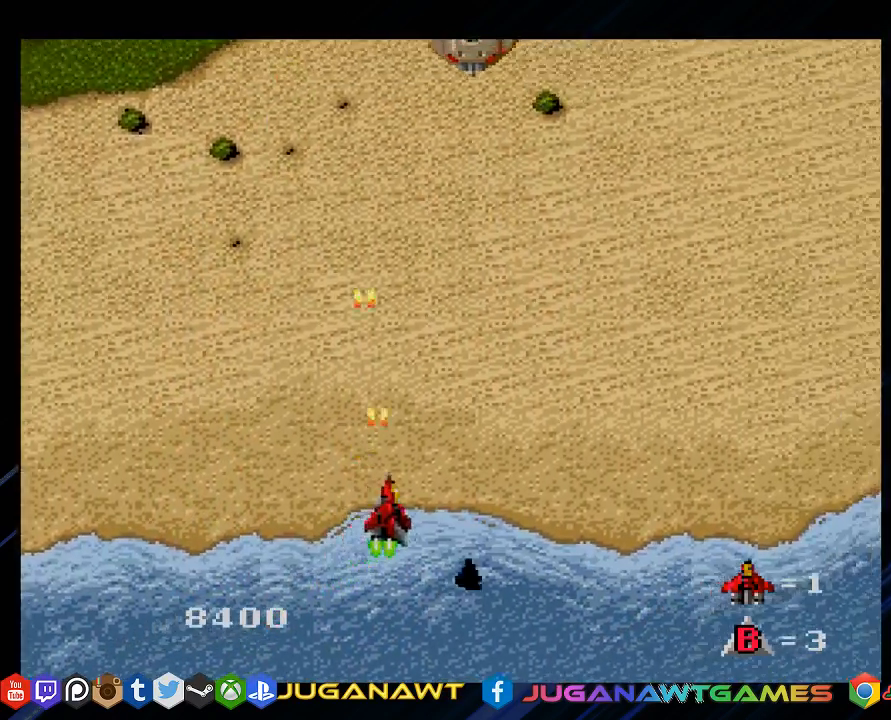
{"buttons": ["SQUARE", "DPAD_UP"], "left_stick": "center", "right_stick": "center", "events": [[50, "DPAD_UP", "up"], [350, "DPAD_RIGHT", "up"], [483, "DPAD_UP", "down"]]}
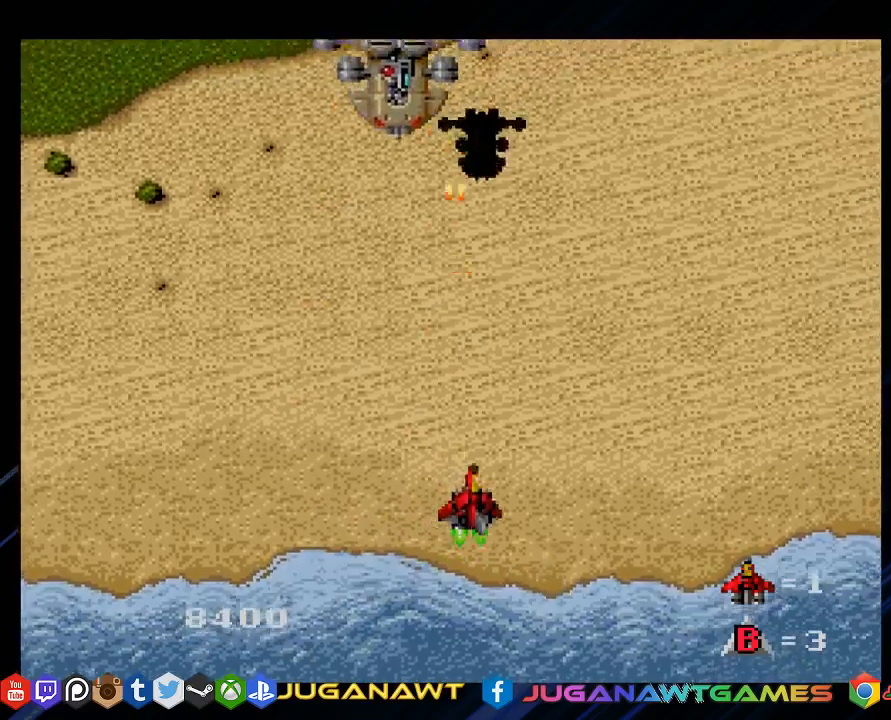
{"buttons": ["SQUARE"], "left_stick": "center", "right_stick": "center", "events": [[150, "DPAD_LEFT", "down"], [450, "DPAD_LEFT", "up"], [467, "DPAD_UP", "up"]]}
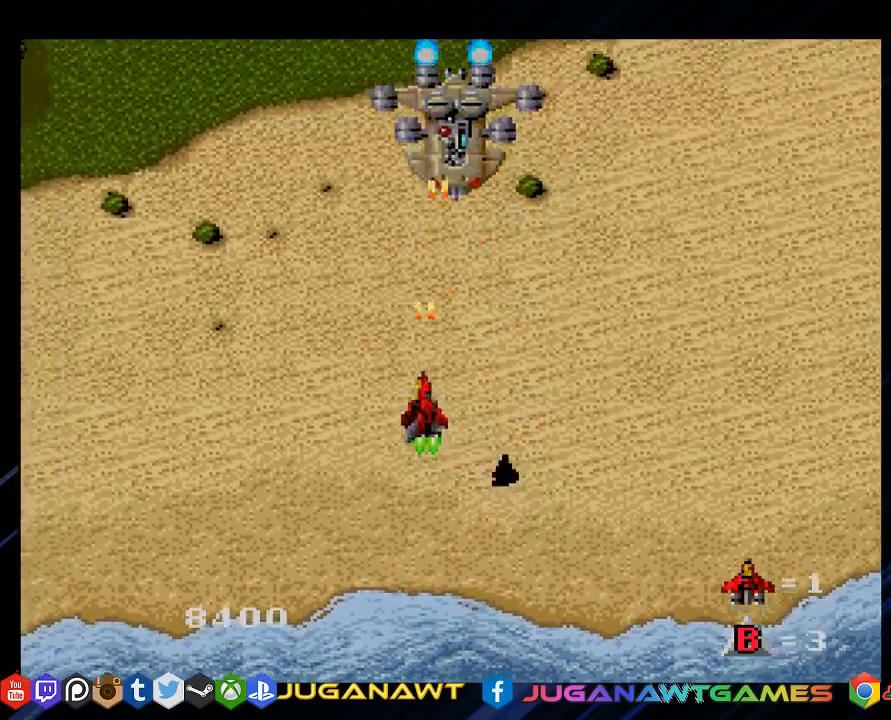
{"buttons": ["SQUARE"], "left_stick": "center", "right_stick": "center", "events": [[200, "DPAD_RIGHT", "down"], [267, "DPAD_DOWN", "down"], [383, "DPAD_DOWN", "up"], [383, "DPAD_RIGHT", "up"]]}
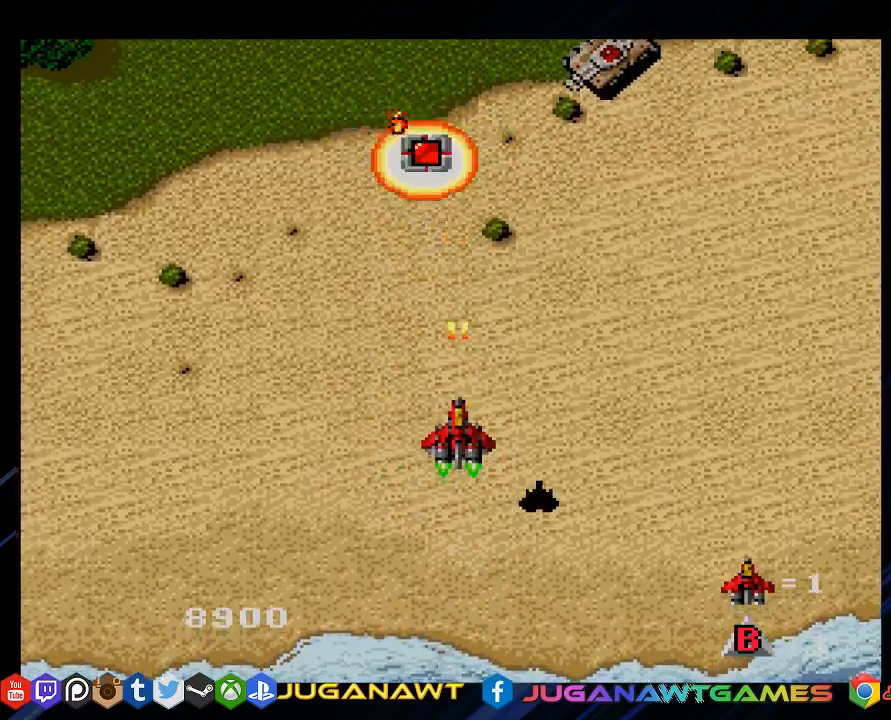
{"buttons": ["SQUARE"], "left_stick": "center", "right_stick": "center", "events": [[183, "DPAD_RIGHT", "down"], [400, "DPAD_RIGHT", "up"]]}
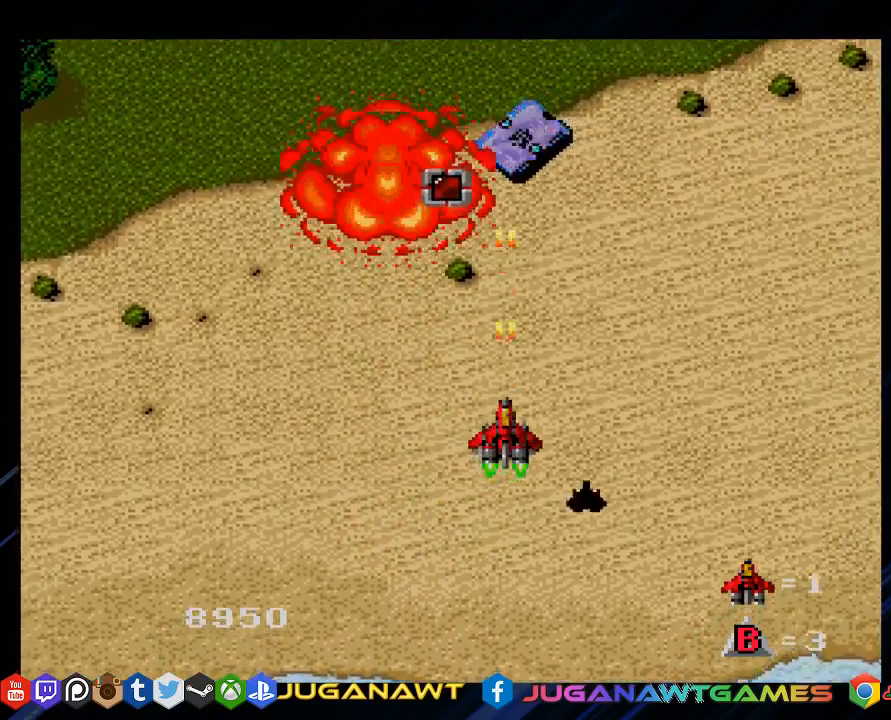
{"buttons": ["SQUARE", "DPAD_UP"], "left_stick": "center", "right_stick": "center", "events": [[300, "DPAD_UP", "down"]]}
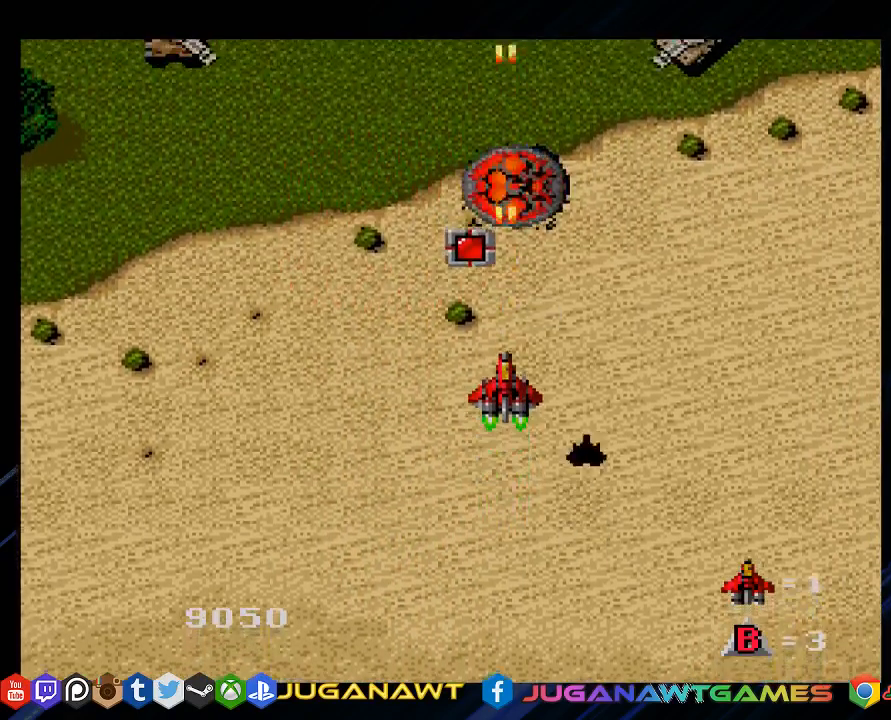
{"buttons": ["SQUARE", "DPAD_DOWN", "DPAD_LEFT"], "left_stick": "center", "right_stick": "center", "events": [[150, "DPAD_LEFT", "down"], [317, "DPAD_UP", "up"], [417, "DPAD_DOWN", "down"]]}
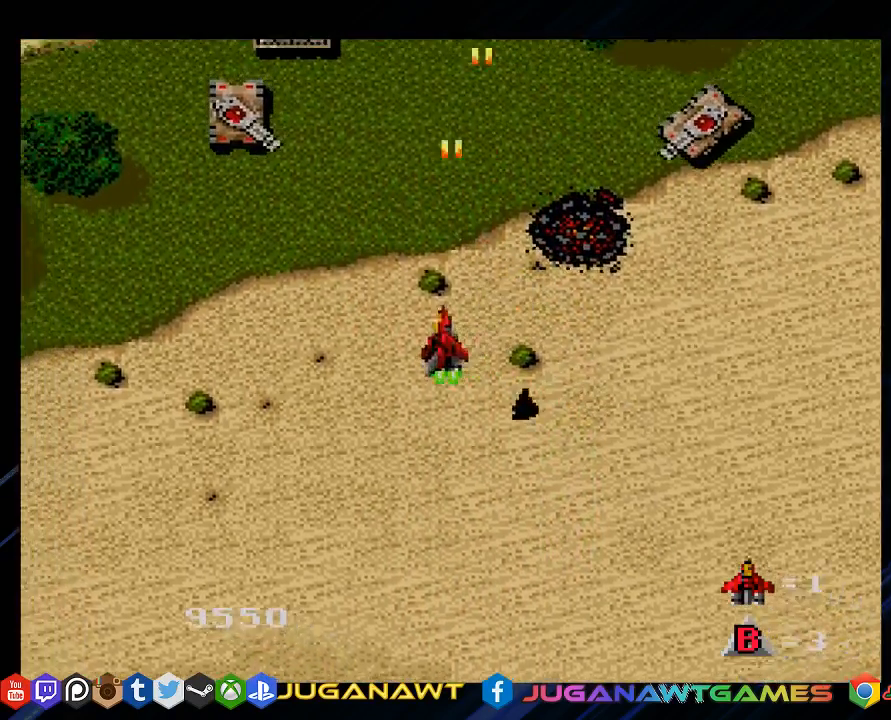
{"buttons": ["SQUARE", "DPAD_LEFT"], "left_stick": "center", "right_stick": "center", "events": [[317, "DPAD_DOWN", "up"]]}
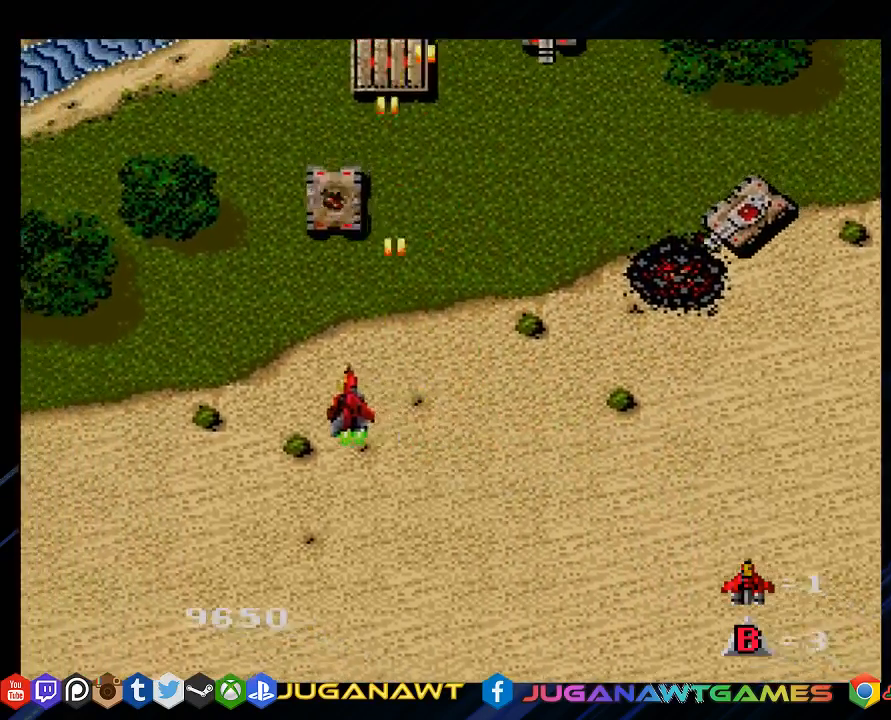
{"buttons": ["SQUARE", "DPAD_DOWN", "DPAD_RIGHT"], "left_stick": "center", "right_stick": "center", "events": [[17, "DPAD_DOWN", "down"], [50, "DPAD_LEFT", "up"], [117, "DPAD_RIGHT", "down"]]}
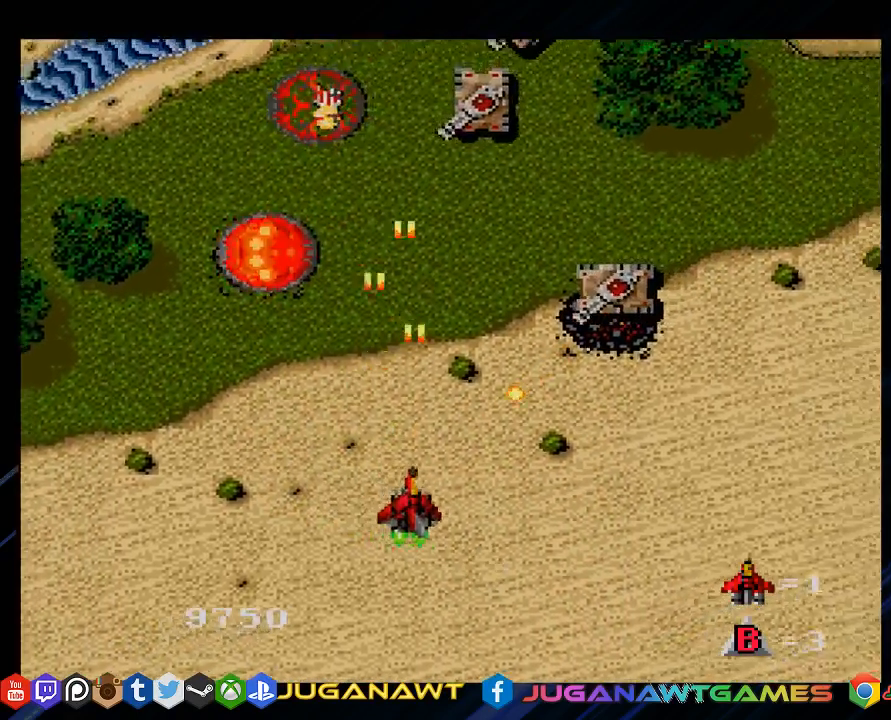
{"buttons": ["SQUARE"], "left_stick": "center", "right_stick": "center", "events": [[250, "DPAD_DOWN", "up"], [483, "DPAD_RIGHT", "up"]]}
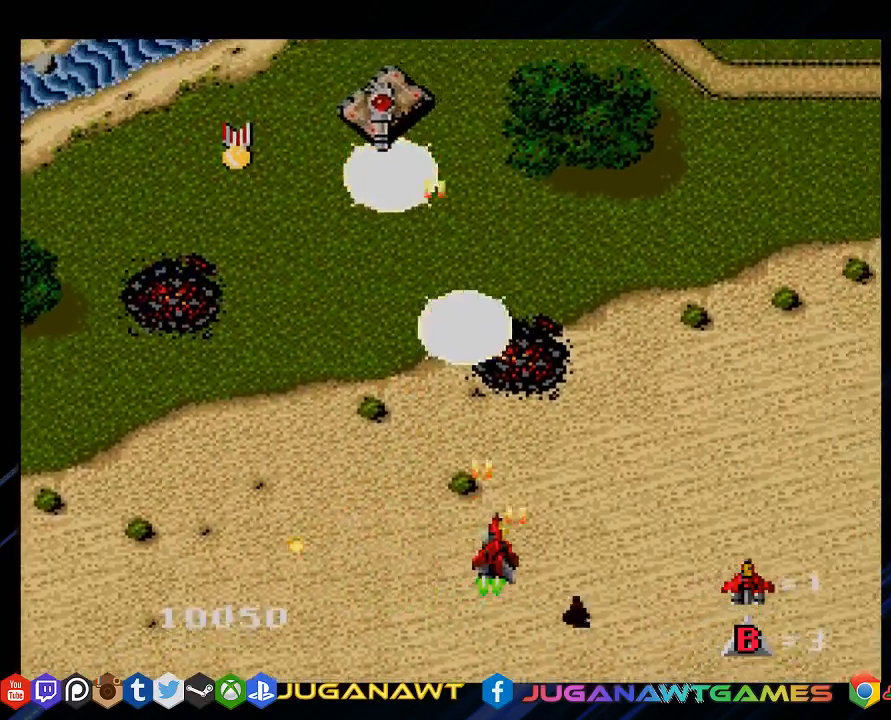
{"buttons": ["SQUARE", "DPAD_LEFT"], "left_stick": "center", "right_stick": "center", "events": [[67, "DPAD_LEFT", "down"], [67, "DPAD_UP", "down"], [400, "DPAD_UP", "up"]]}
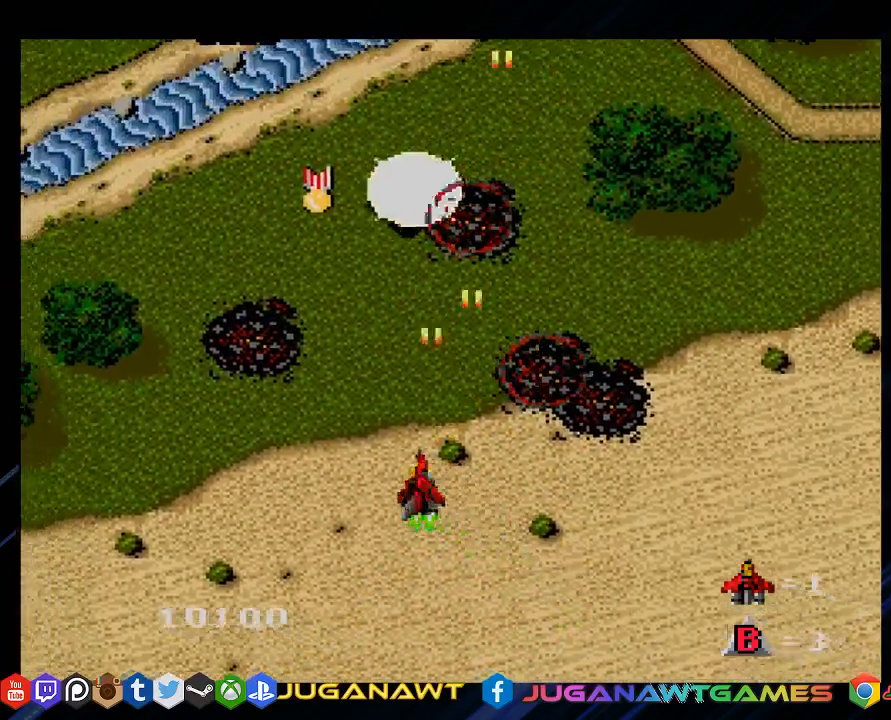
{"buttons": ["SQUARE", "DPAD_UP"], "left_stick": "center", "right_stick": "center", "events": [[267, "DPAD_UP", "down"], [300, "DPAD_LEFT", "up"]]}
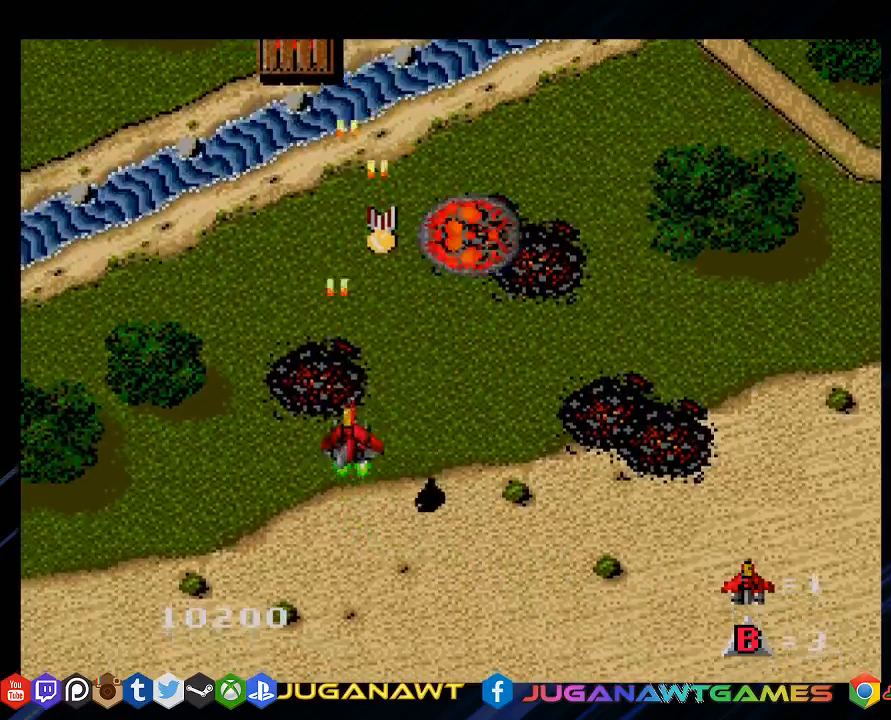
{"buttons": ["SQUARE", "DPAD_UP"], "left_stick": "center", "right_stick": "center", "events": [[267, "DPAD_RIGHT", "down"], [400, "DPAD_RIGHT", "up"]]}
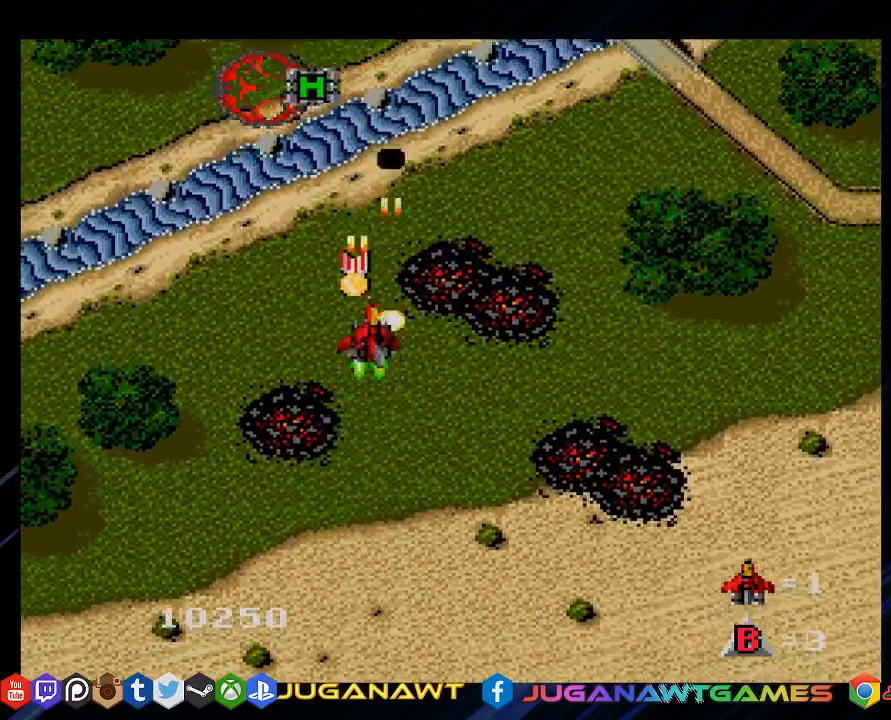
{"buttons": ["SQUARE", "DPAD_UP"], "left_stick": "center", "right_stick": "center", "events": [[233, "DPAD_LEFT", "down"], [383, "DPAD_LEFT", "up"]]}
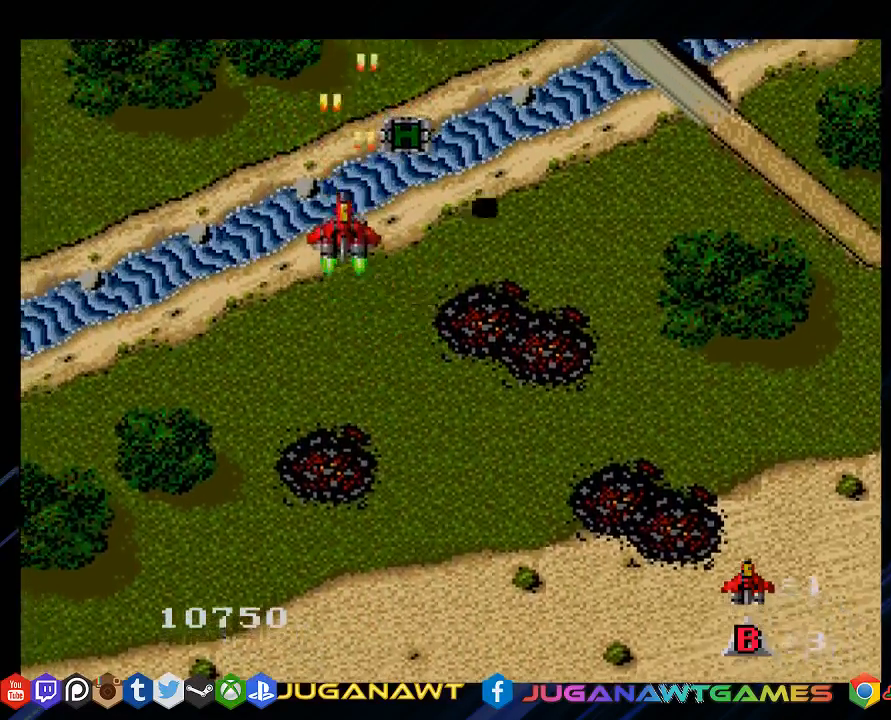
{"buttons": ["SQUARE", "DPAD_DOWN", "DPAD_RIGHT"], "left_stick": "center", "right_stick": "center", "events": [[150, "DPAD_RIGHT", "down"], [183, "DPAD_UP", "up"], [483, "DPAD_DOWN", "down"]]}
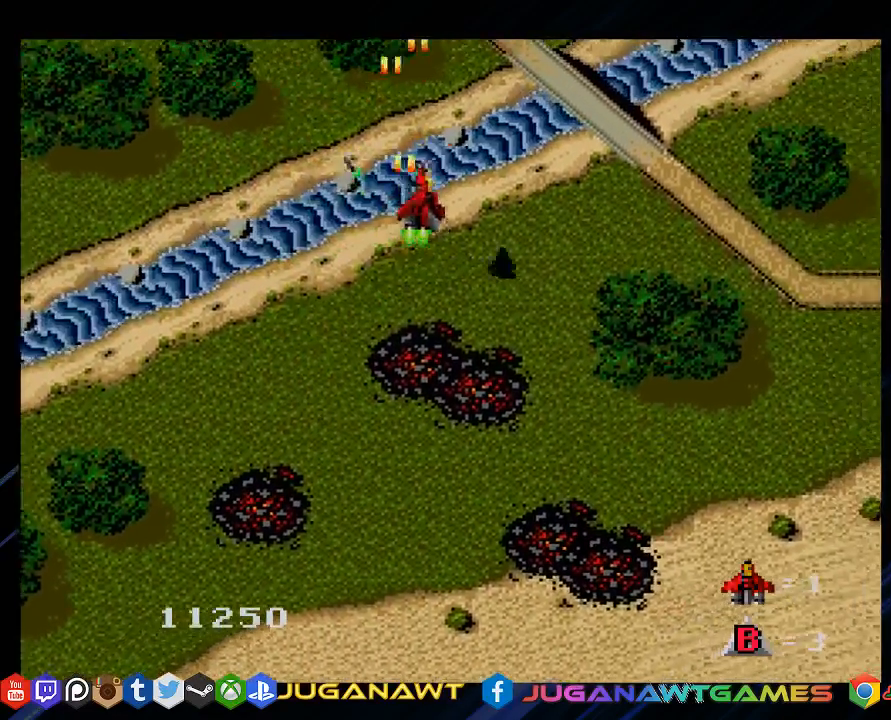
{"buttons": ["SQUARE", "DPAD_DOWN"], "left_stick": "center", "right_stick": "center", "events": [[150, "DPAD_RIGHT", "up"]]}
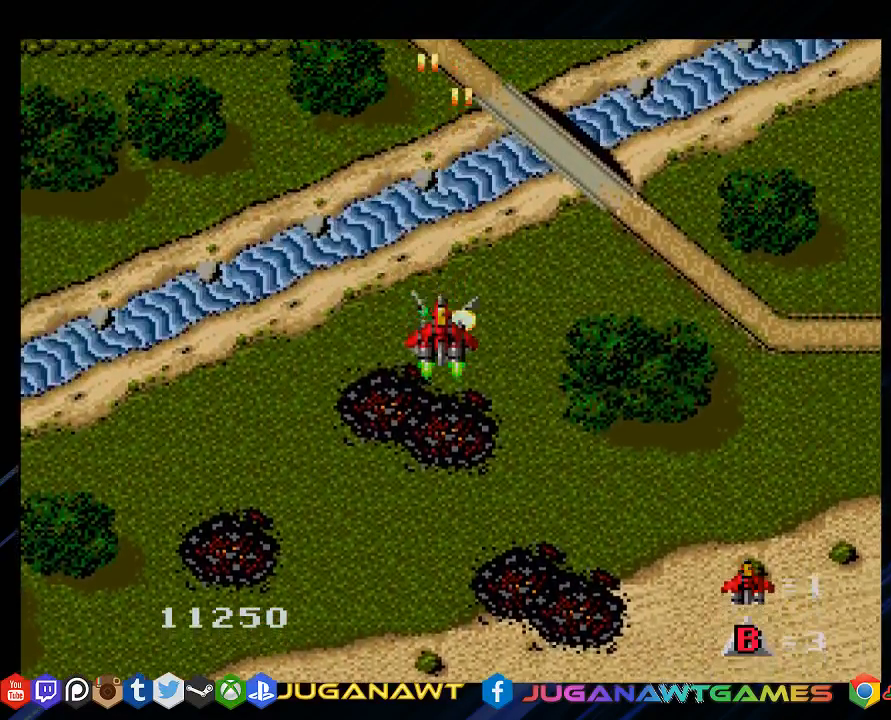
{"buttons": ["SQUARE", "DPAD_DOWN"], "left_stick": "center", "right_stick": "center", "events": [[50, "DPAD_RIGHT", "down"], [217, "DPAD_RIGHT", "up"]]}
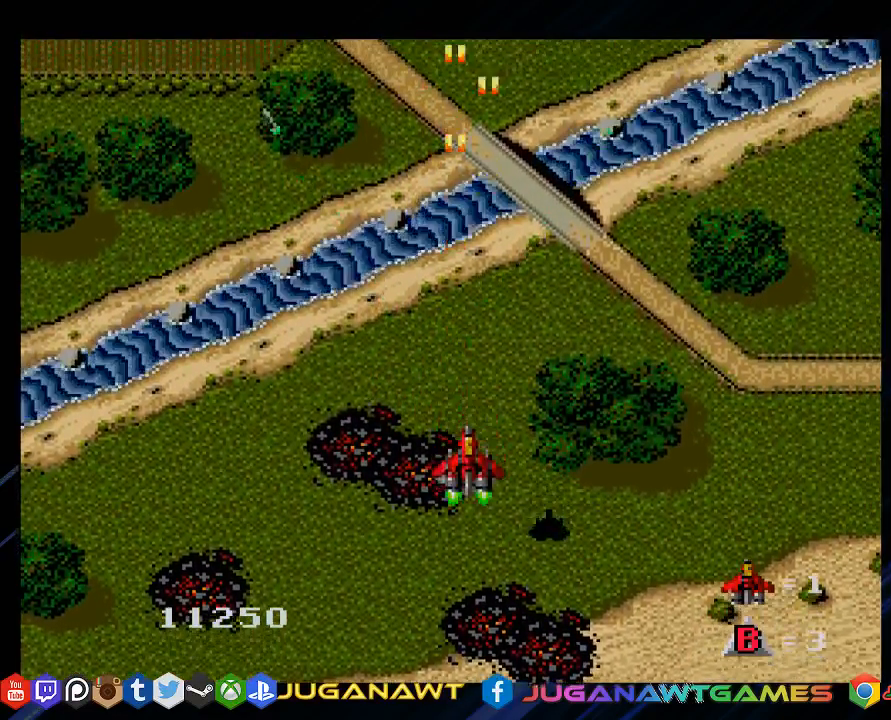
{"buttons": ["SQUARE"], "left_stick": "center", "right_stick": "center", "events": [[333, "DPAD_DOWN", "up"]]}
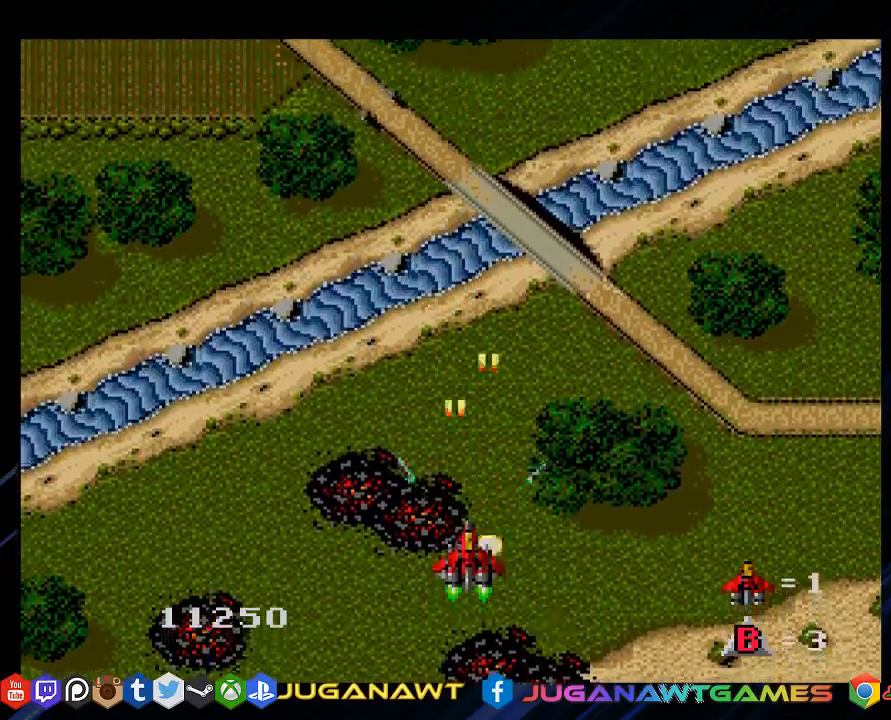
{"buttons": ["SQUARE"], "left_stick": "center", "right_stick": "center", "events": []}